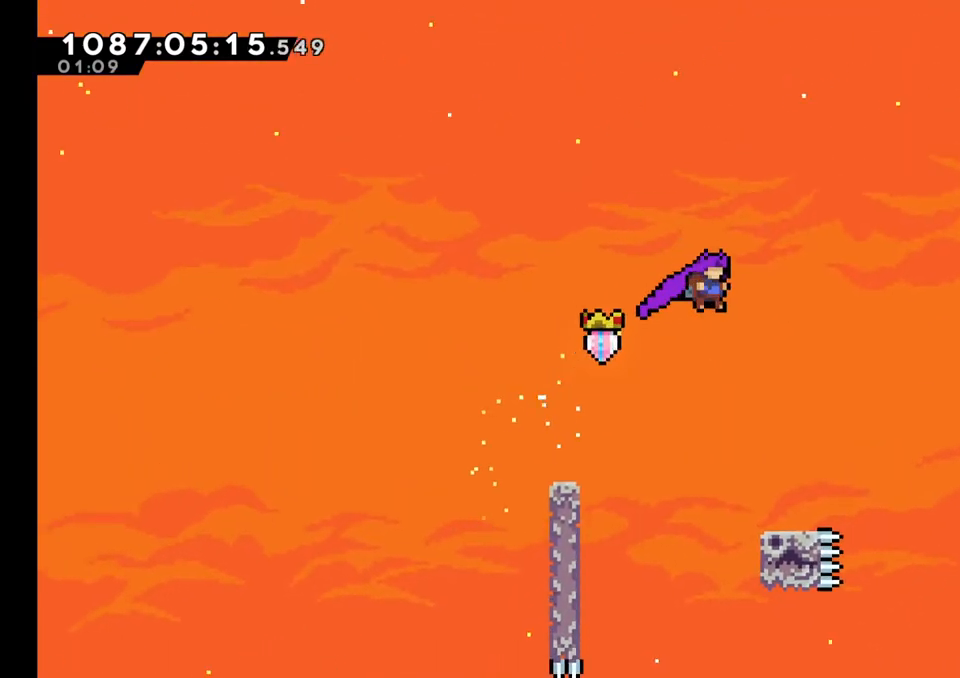
Gameplay with a controller (Nintendo layout); each line is a JSON object with the inputs held at the frame after it. "events" lists button and stick changes between this image and that frame as [ms after this image, input, new state], when the widget could be followed in between. Not read: L1 L3 R1 R3 right_stick.
{"buttons": ["Y"], "left_stick": "down"}
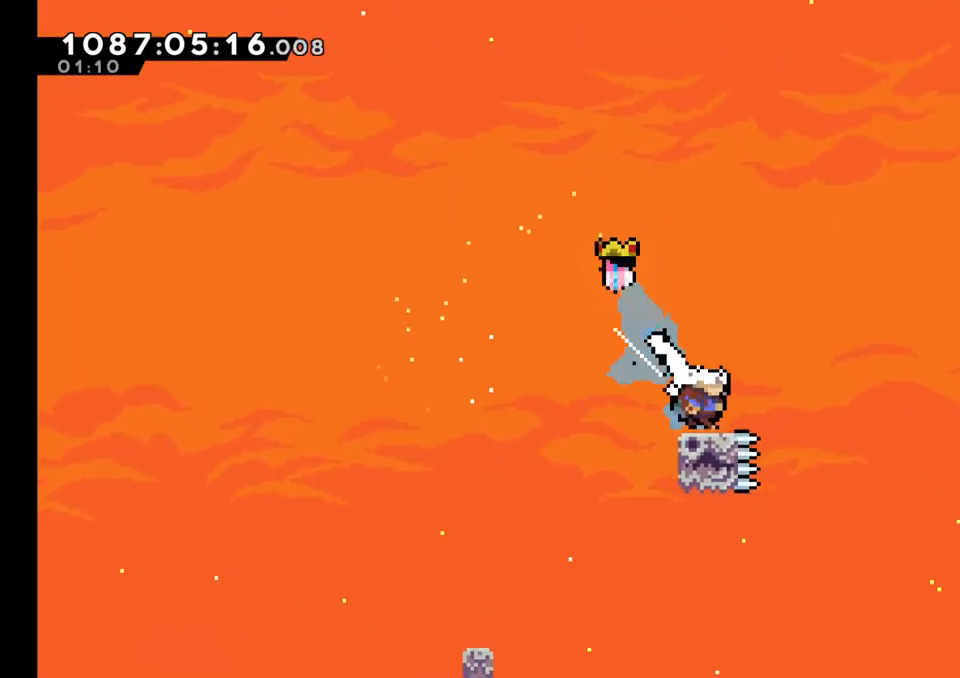
{"buttons": ["B"], "left_stick": "up-right", "events": [[50, "B", "down"], [50, "Y", "up"], [50, "left_stick", "right"], [350, "left_stick", "up-right"]]}
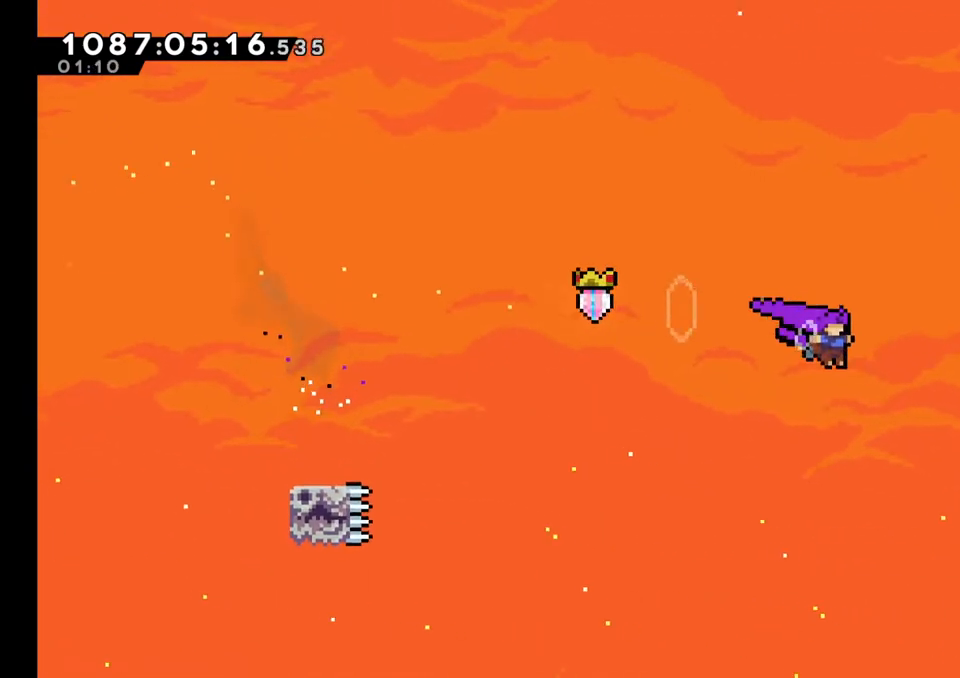
{"buttons": ["L2"], "left_stick": "right", "events": [[67, "Y", "down"], [283, "Y", "up"], [333, "left_stick", "right"], [383, "B", "up"], [383, "L2", "down"]]}
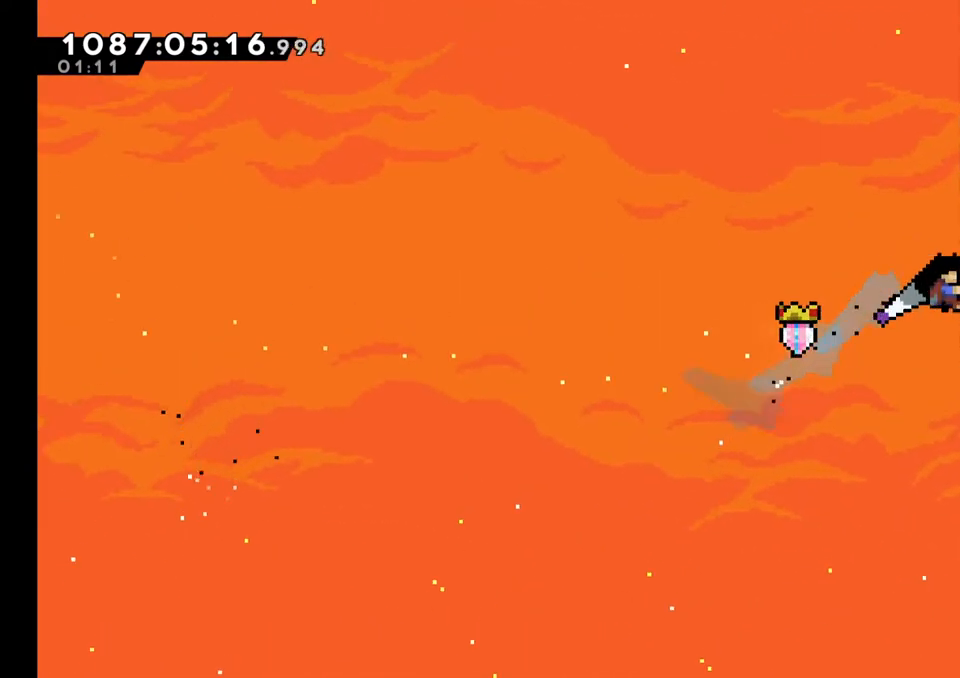
{"buttons": ["L2"], "left_stick": "right", "events": [[50, "B", "down"], [250, "B", "up"], [317, "B", "down"], [483, "B", "up"]]}
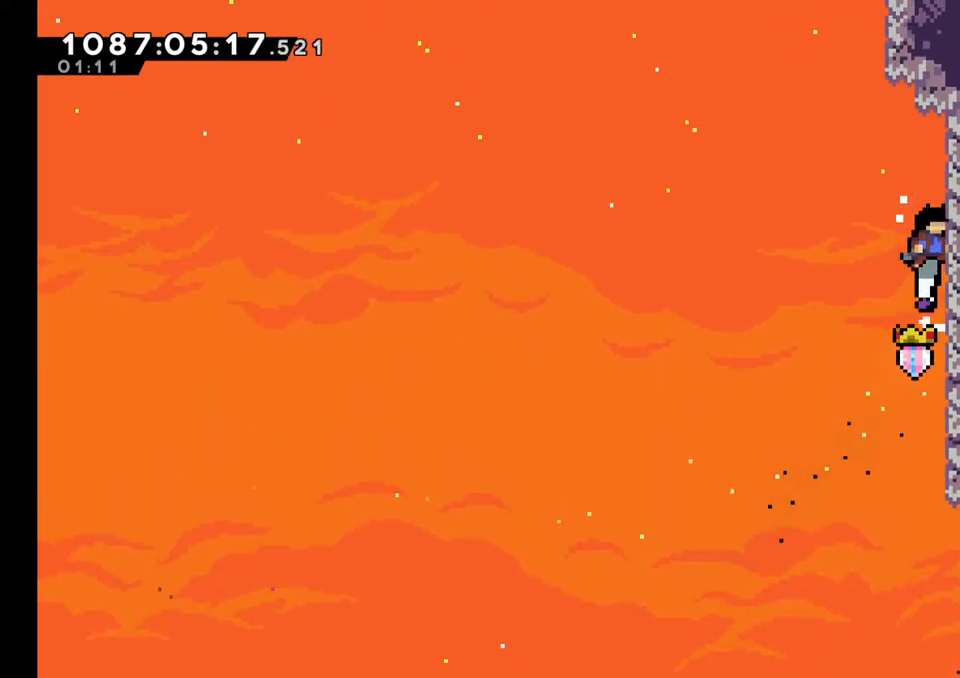
{"buttons": ["B"], "left_stick": "center", "events": [[33, "B", "down"], [200, "B", "up"], [233, "L2", "up"], [250, "left_stick", "center"], [300, "B", "down"]]}
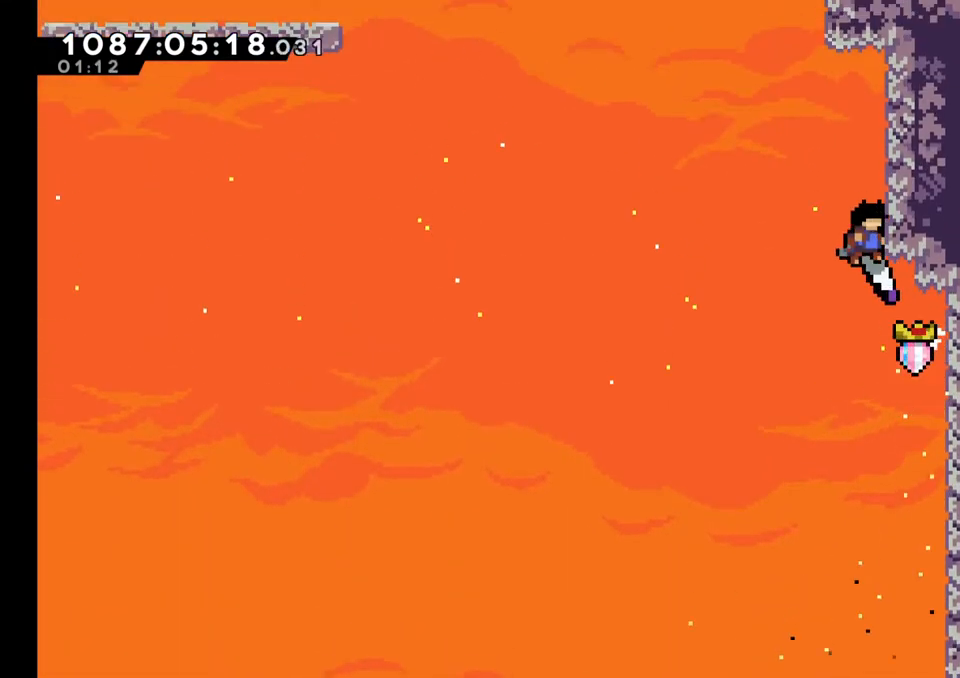
{"buttons": ["L2"], "left_stick": "up-right", "events": [[50, "B", "up"], [83, "B", "down"], [200, "left_stick", "right"], [433, "B", "up"], [433, "L2", "down"], [483, "left_stick", "up-right"]]}
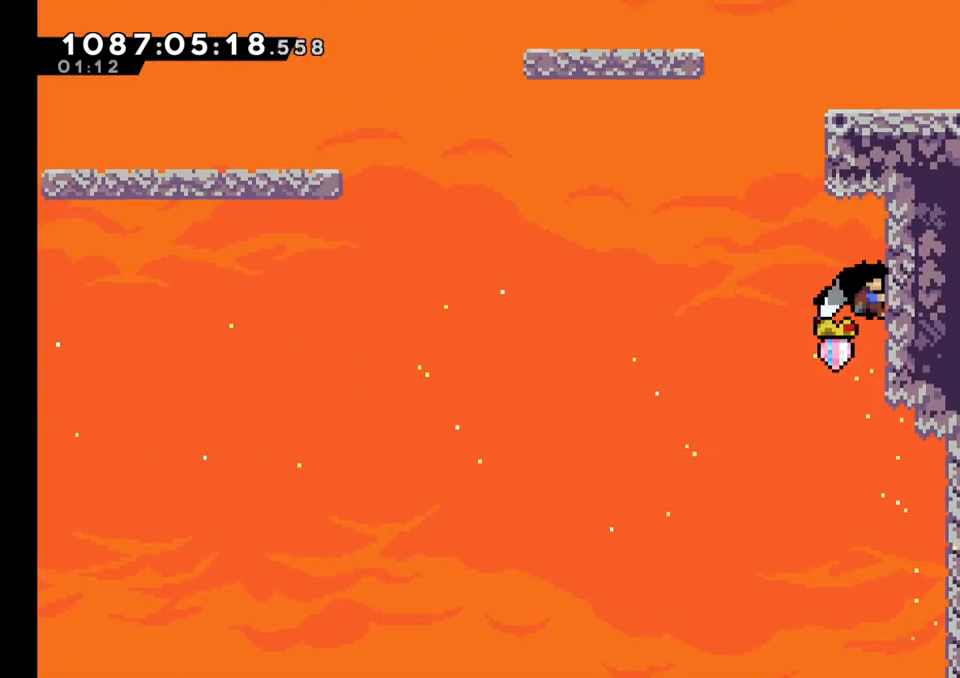
{"buttons": ["B"], "left_stick": "center", "events": [[83, "left_stick", "up"], [267, "left_stick", "center"], [300, "L2", "up"], [350, "B", "down"]]}
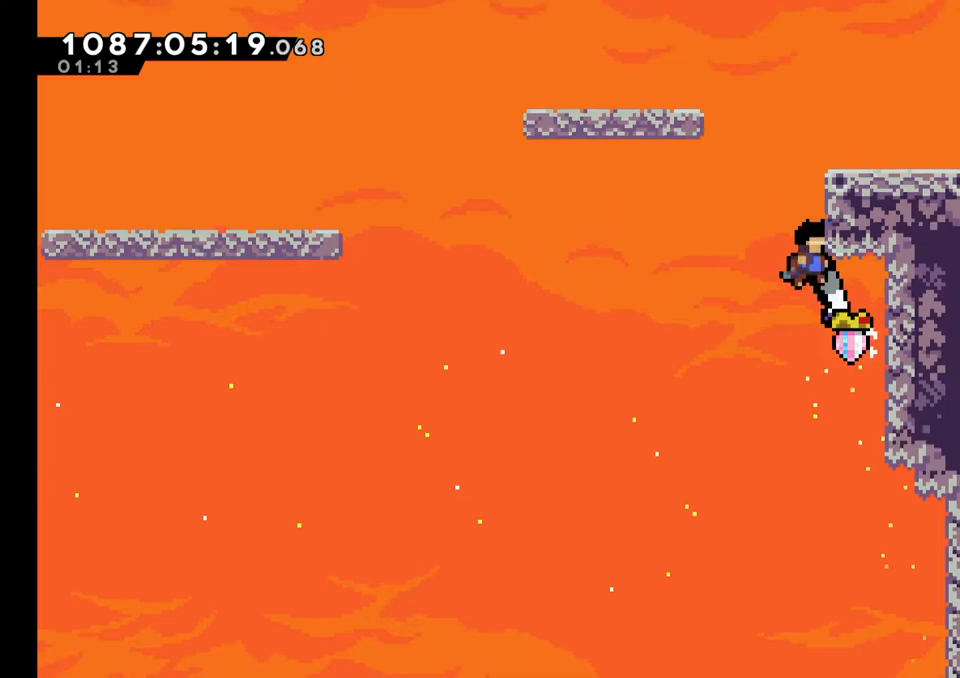
{"buttons": ["B", "L2"], "left_stick": "right", "events": [[67, "B", "up"], [117, "B", "down"], [233, "left_stick", "right"], [333, "L2", "down"]]}
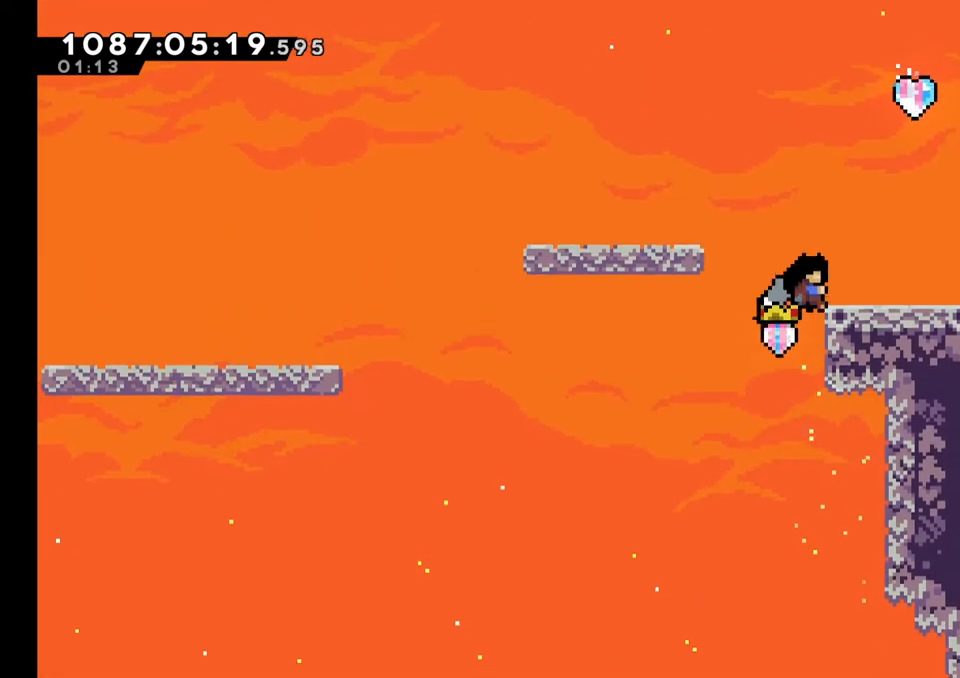
{"buttons": [], "left_stick": "left", "events": [[33, "B", "up"], [50, "left_stick", "up-right"], [317, "left_stick", "center"], [450, "left_stick", "left"], [483, "L2", "up"]]}
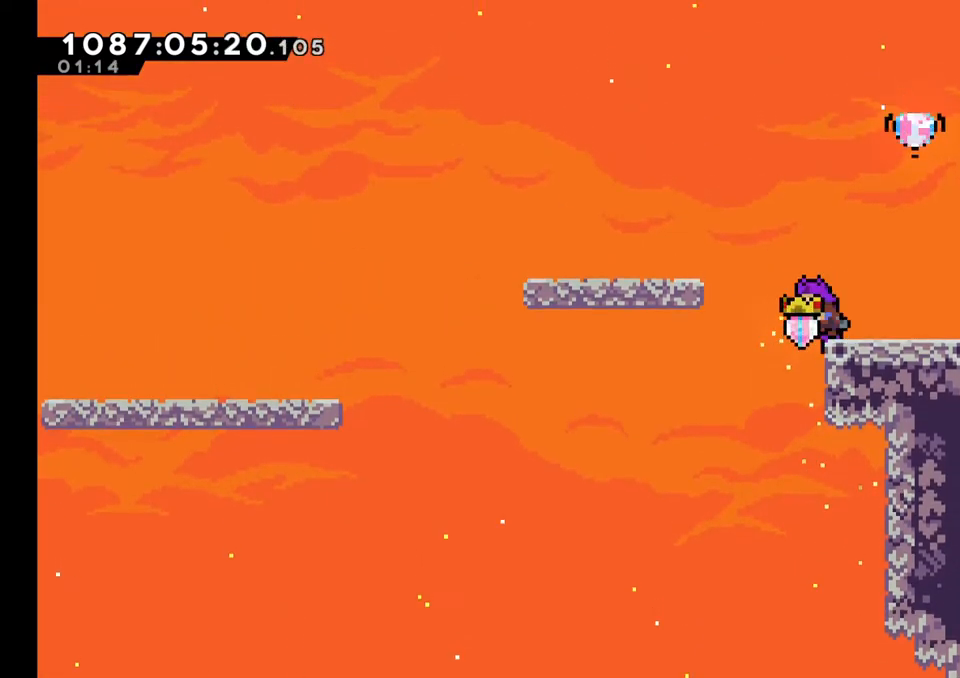
{"buttons": [], "left_stick": "right", "events": [[133, "left_stick", "center"], [350, "left_stick", "right"]]}
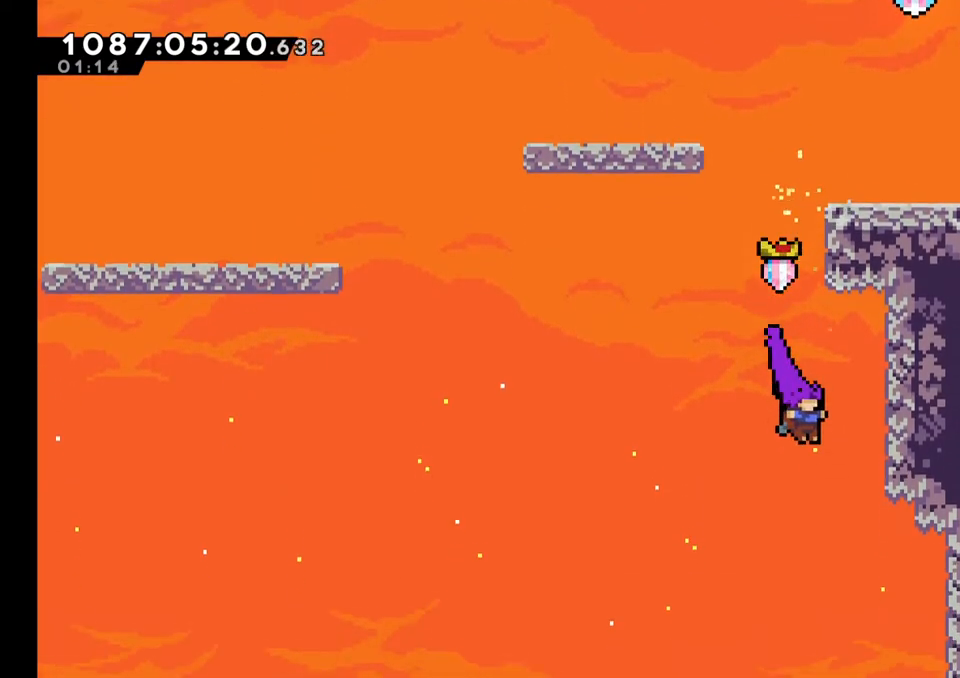
{"buttons": ["L2"], "left_stick": "right", "events": [[383, "L2", "down"]]}
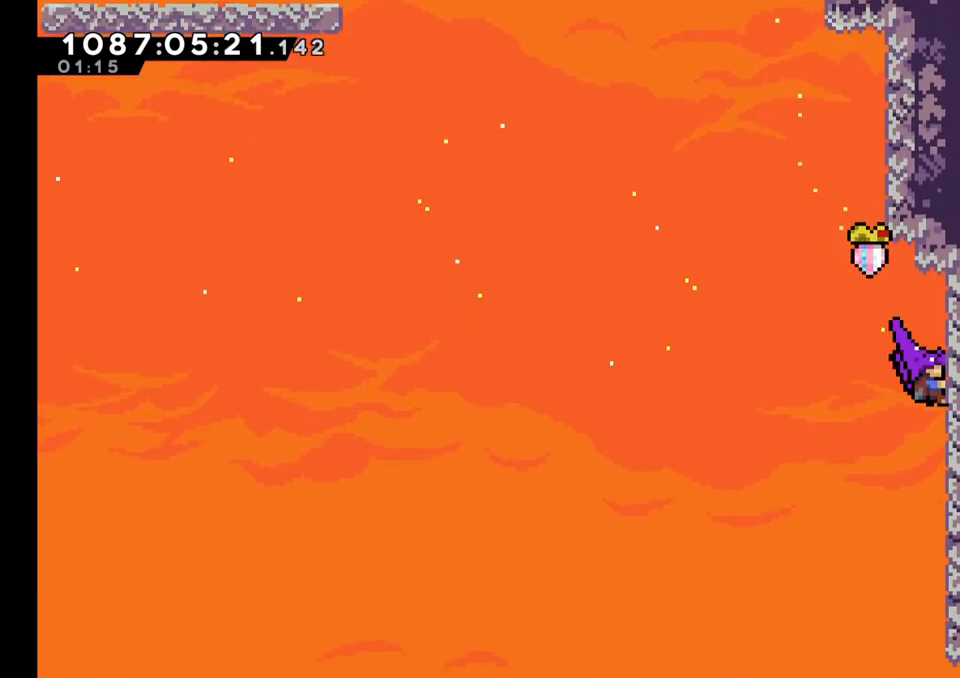
{"buttons": [], "left_stick": "right", "events": [[283, "L2", "up"]]}
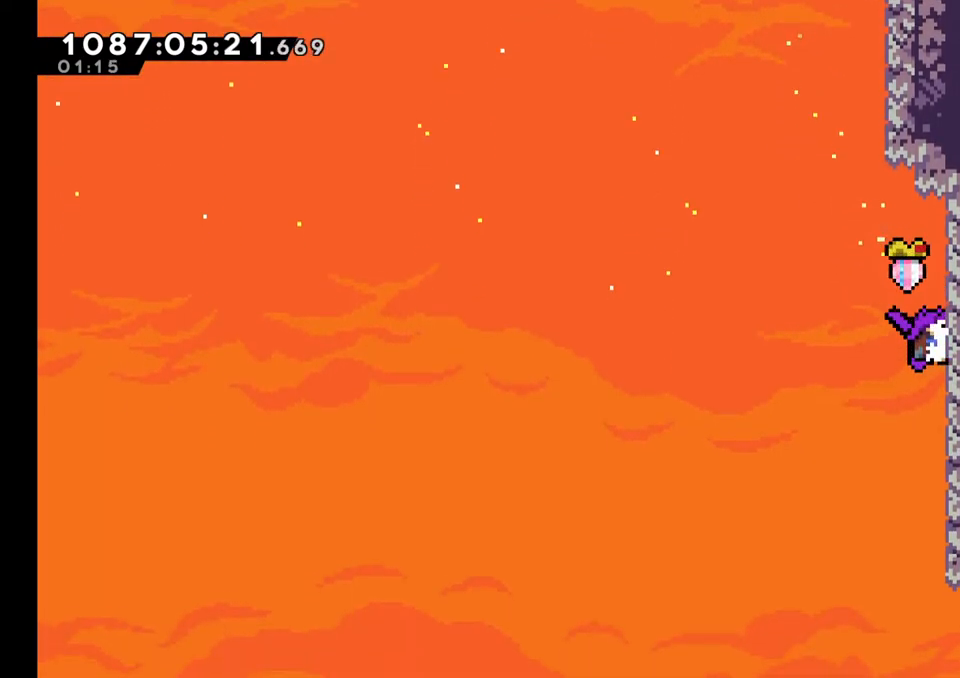
{"buttons": [], "left_stick": "right", "events": []}
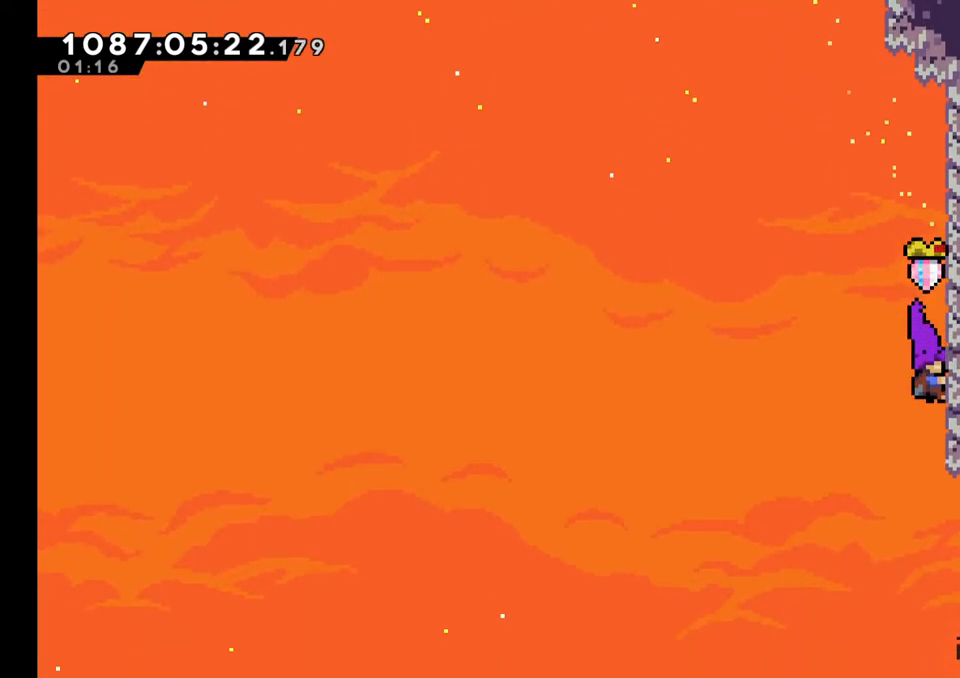
{"buttons": ["L2"], "left_stick": "right"}
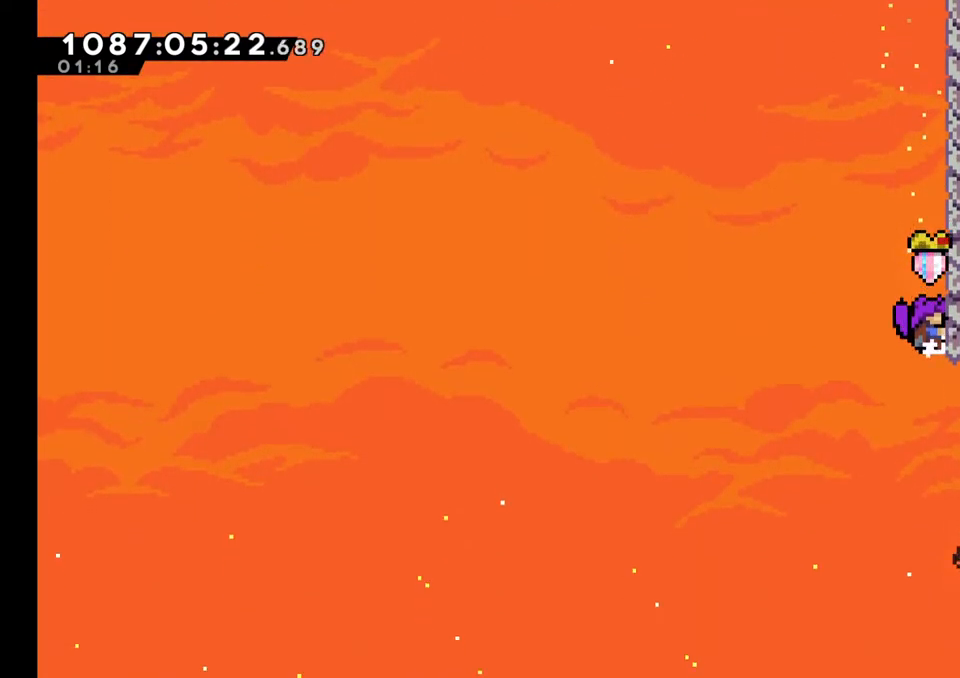
{"buttons": ["L2"], "left_stick": "right", "events": [[67, "L2", "up"], [150, "L2", "down"], [333, "L2", "up"], [467, "L2", "down"]]}
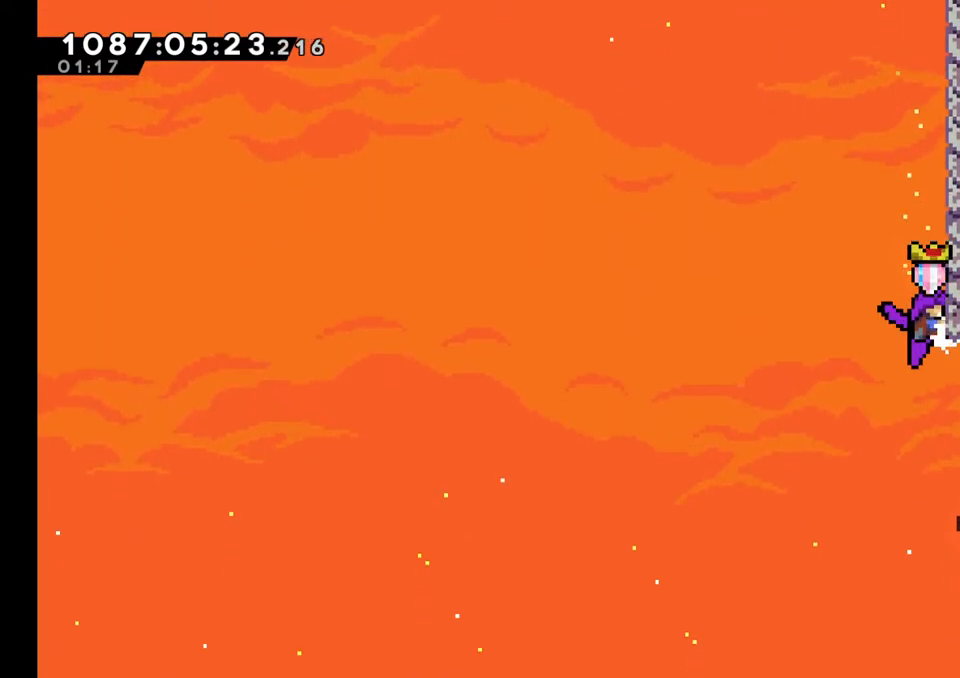
{"buttons": [], "left_stick": "center", "events": [[233, "left_stick", "center"], [433, "L2", "up"]]}
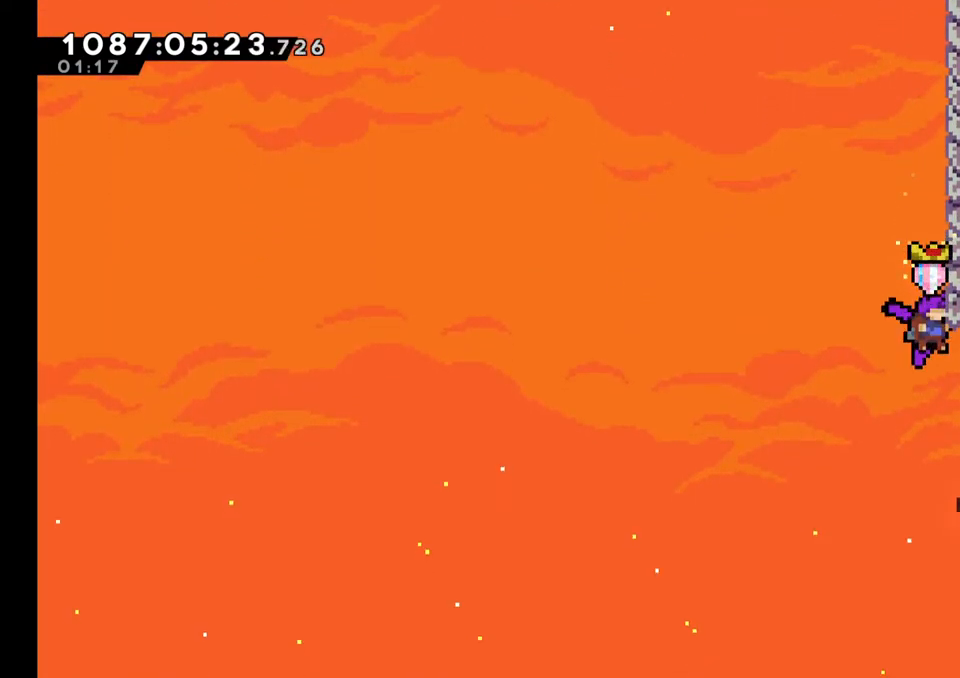
{"buttons": ["Y"], "left_stick": "up"}
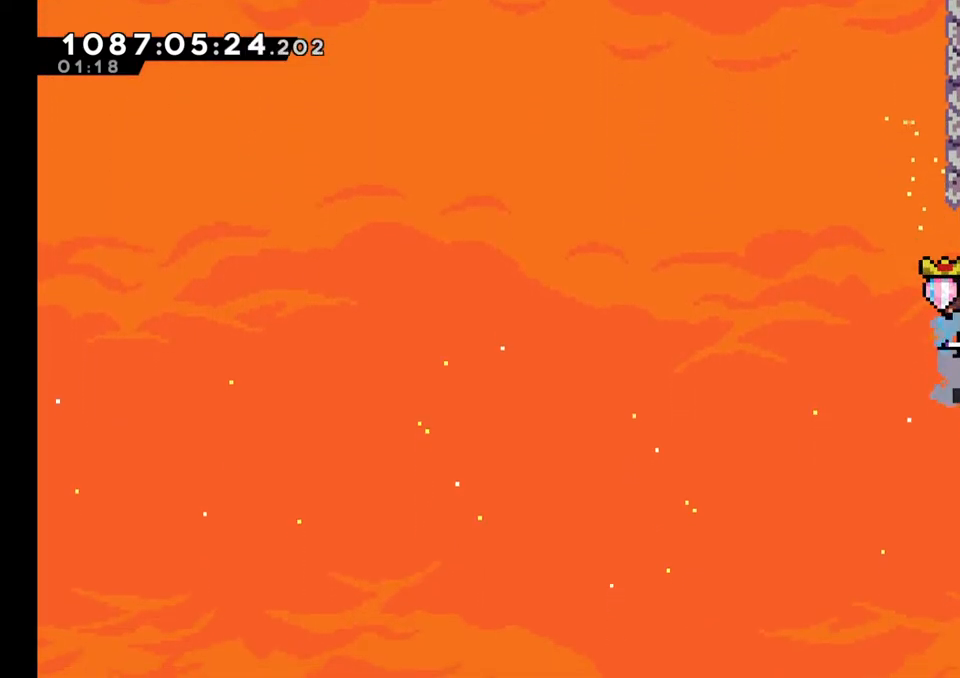
{"buttons": ["L2"], "left_stick": "right"}
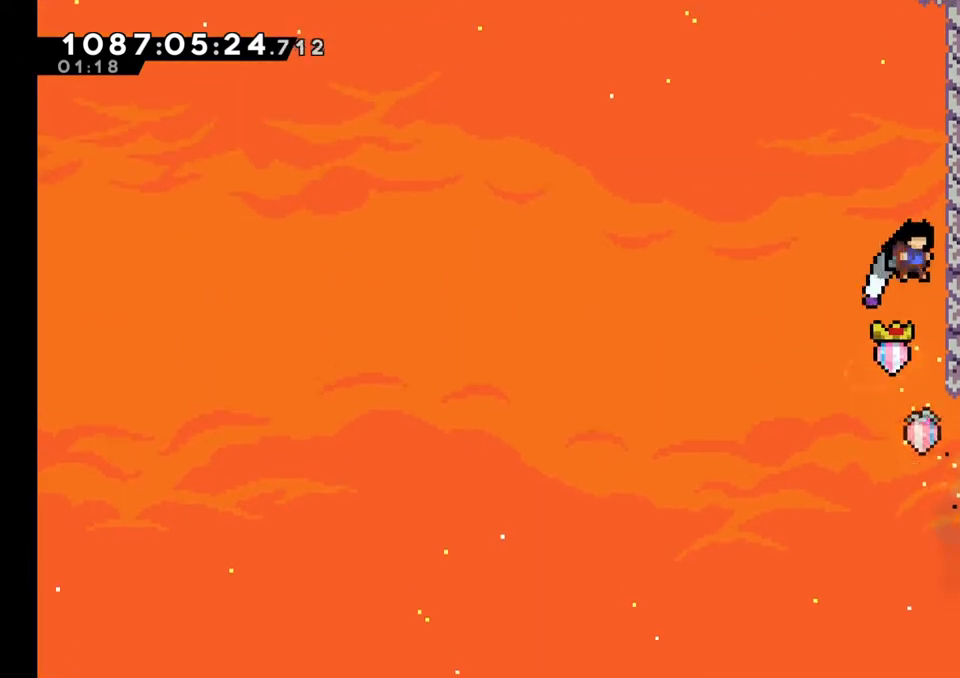
{"buttons": ["L2"], "left_stick": "right", "events": [[50, "B", "down"], [250, "B", "up"], [300, "B", "down"], [467, "B", "up"]]}
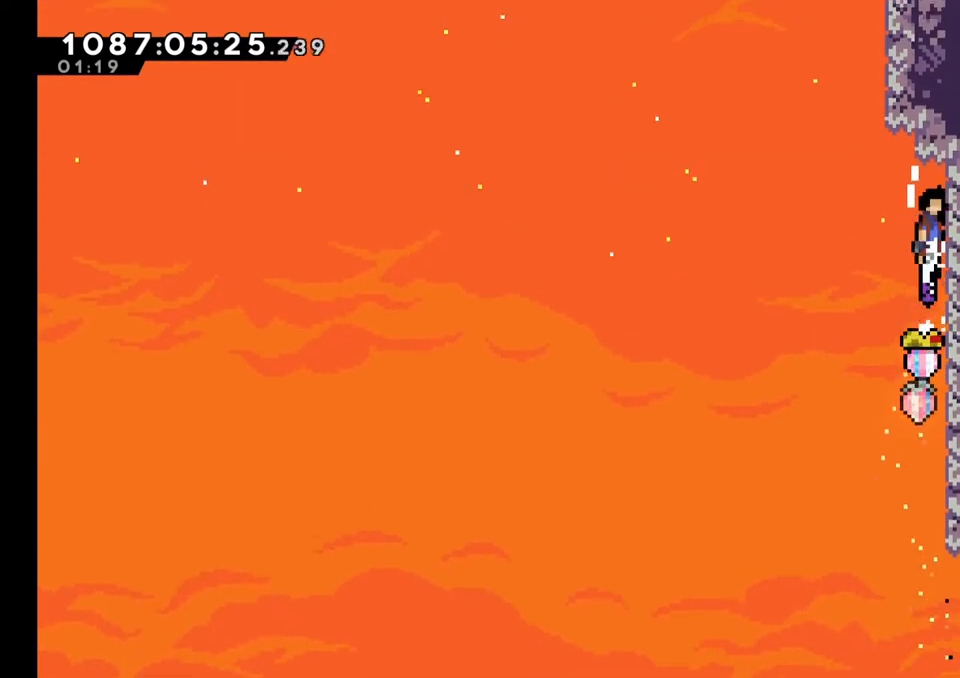
{"buttons": ["B"], "left_stick": "center", "events": [[17, "B", "down"], [133, "B", "up"], [183, "L2", "up"], [200, "left_stick", "center"], [267, "B", "down"]]}
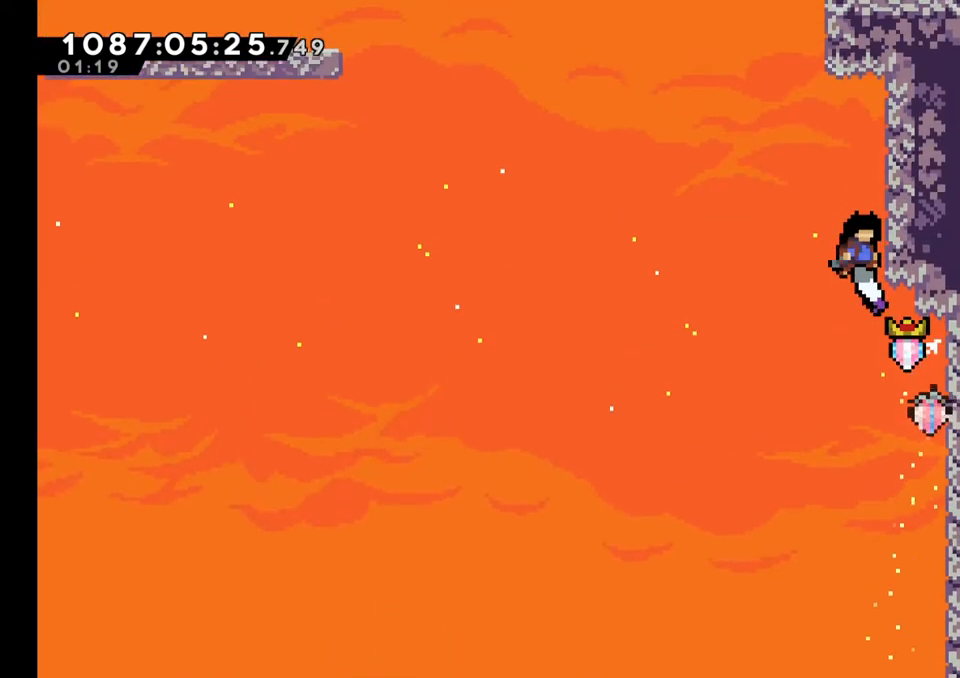
{"buttons": ["B"], "left_stick": "right", "events": [[33, "left_stick", "right"], [50, "B", "up"], [183, "B", "down"], [183, "left_stick", "center"], [367, "left_stick", "right"]]}
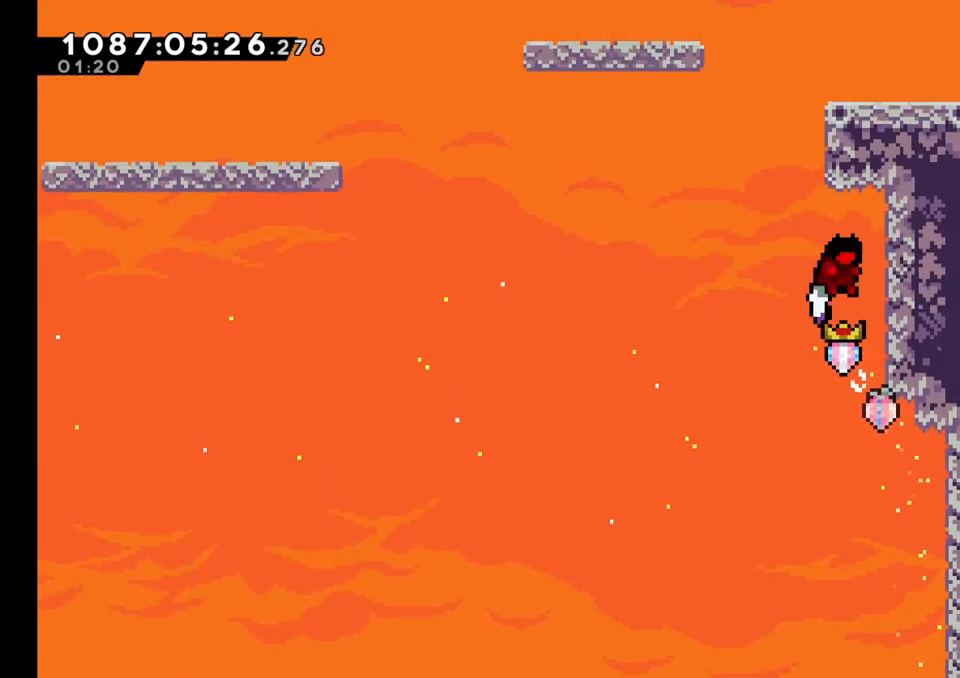
{"buttons": ["B"], "left_stick": "right", "events": [[83, "B", "up"], [183, "left_stick", "center"], [283, "B", "down"], [433, "left_stick", "right"]]}
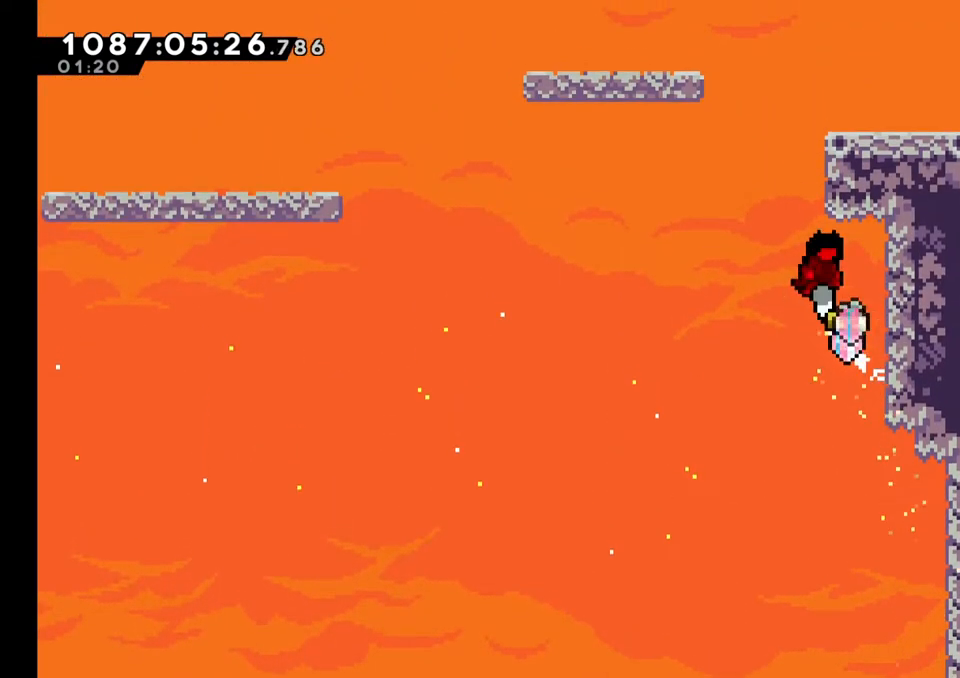
{"buttons": ["B"], "left_stick": "center", "events": [[83, "B", "up"], [200, "left_stick", "center"], [267, "B", "down"], [433, "B", "up"], [500, "B", "down"]]}
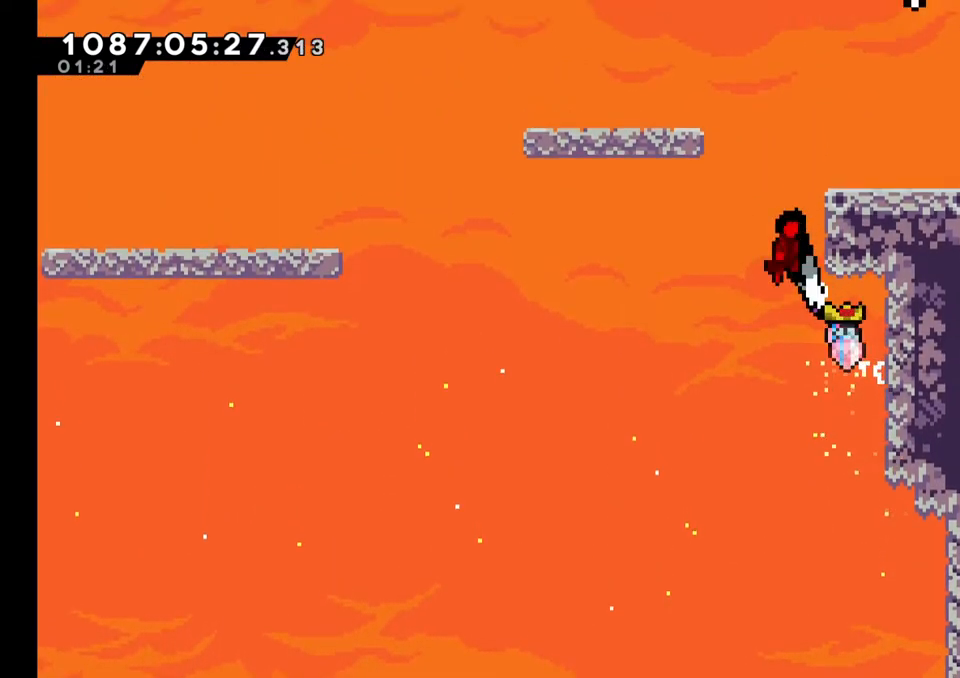
{"buttons": ["B"], "left_stick": "center", "events": [[200, "left_stick", "right"], [367, "B", "up"], [467, "left_stick", "center"], [500, "B", "down"]]}
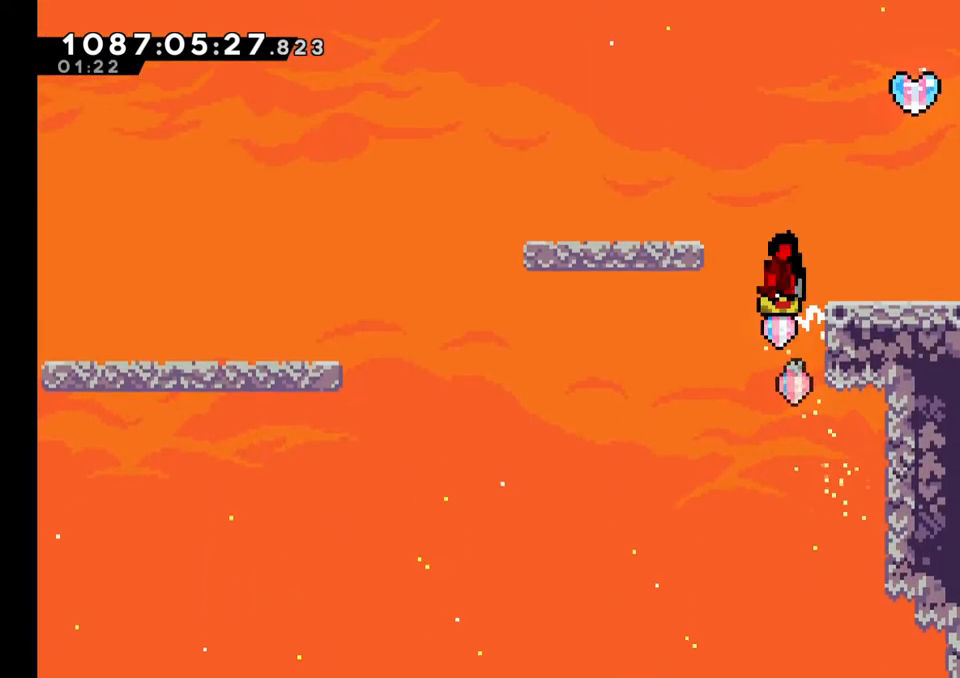
{"buttons": ["B"], "left_stick": "right", "events": [[150, "left_stick", "right"]]}
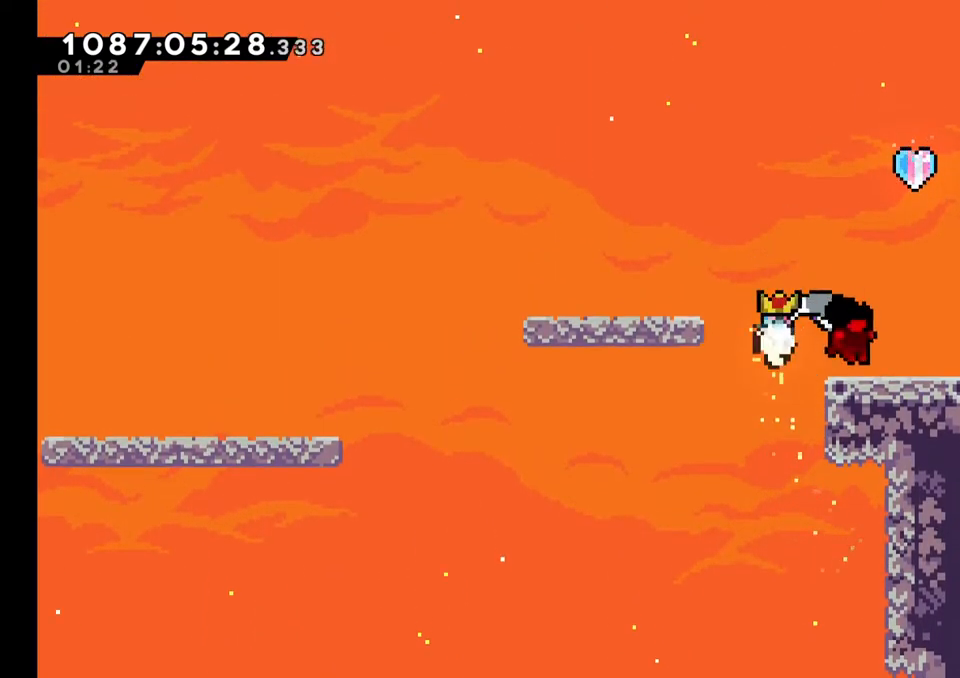
{"buttons": [], "left_stick": "center", "events": [[33, "B", "up"], [200, "left_stick", "center"]]}